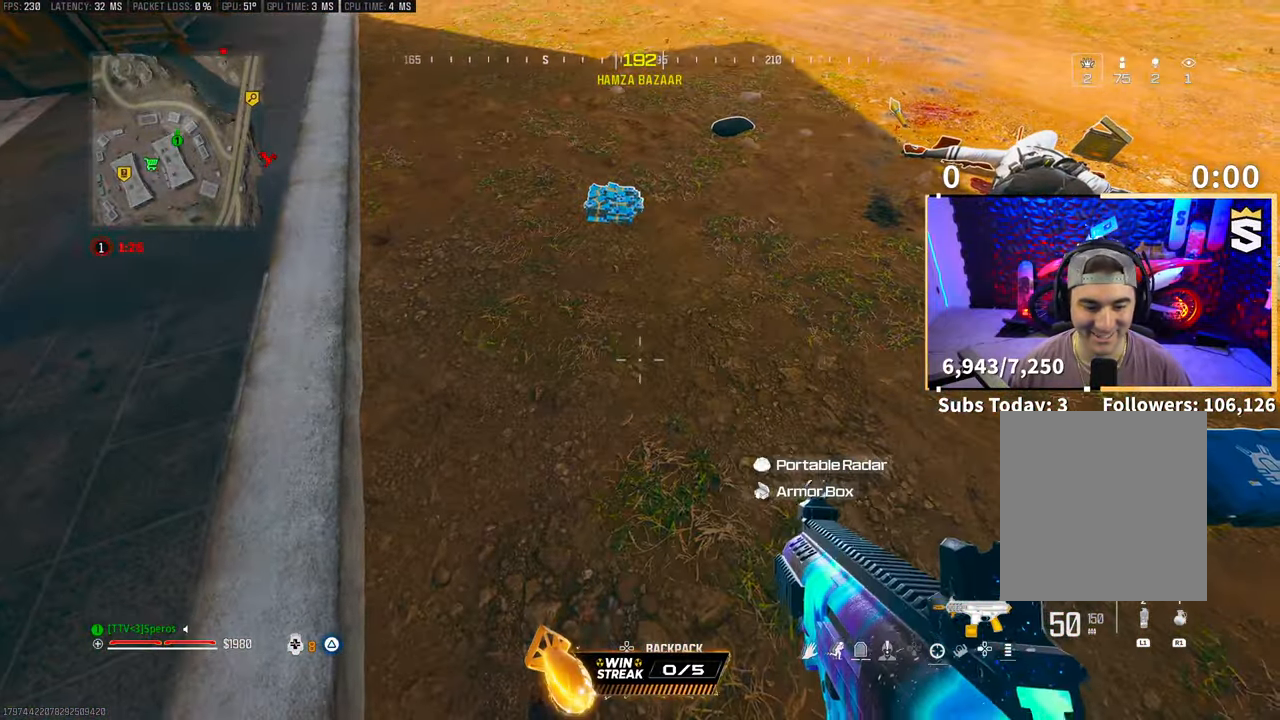
Gameplay with a controller (PlayStation layout); each line is a JSON object with the inputs held at the frame after it (dt_ms = milliseconds from this image to that frame). "events" lists button and stick changes between this image and that frame as [ms after this image, input, new state], when the widget could be followed in between.
{"dt_ms": 500, "buttons": ["R3"], "left_stick": "center", "right_stick": "center", "events": [[167, "DPAD_RIGHT", "down"], [267, "DPAD_RIGHT", "up"], [400, "R3", "down"]]}
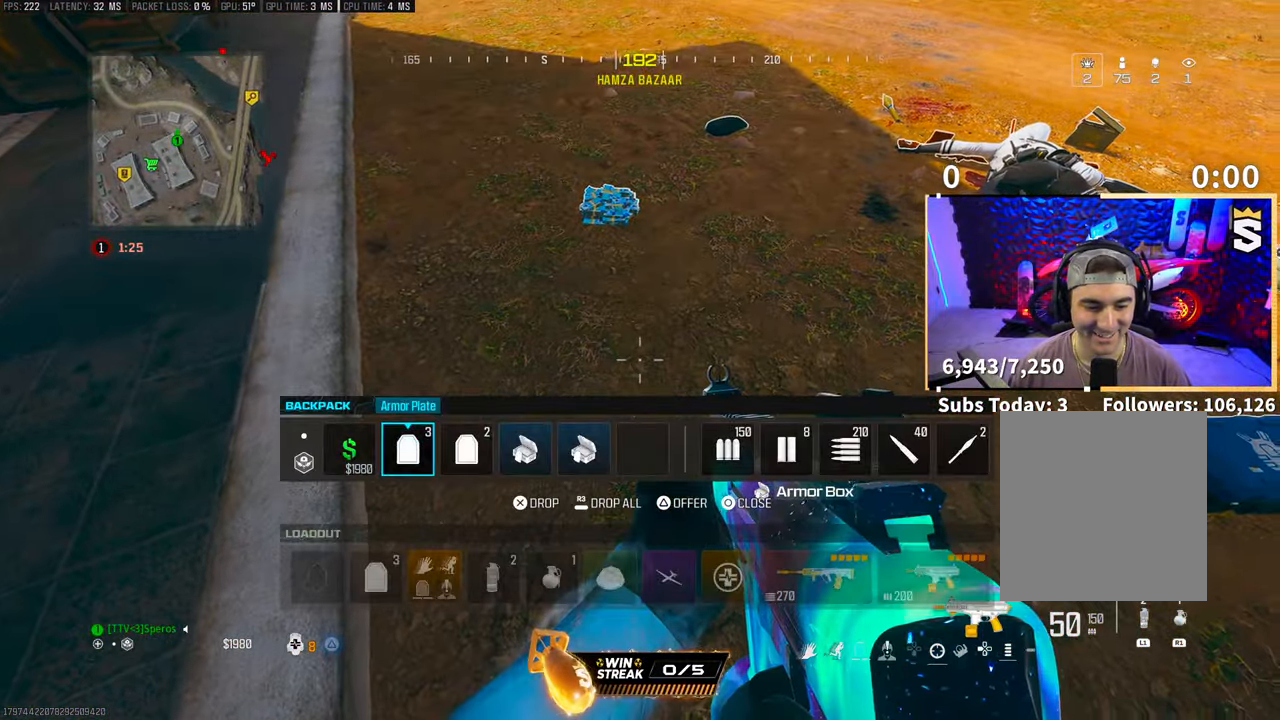
{"dt_ms": 500, "buttons": [], "left_stick": "center", "right_stick": "center", "events": [[17, "R3", "up"], [133, "R3", "down"], [233, "R3", "up"], [400, "CIRCLE", "down"], [433, "CIRCLE", "up"]]}
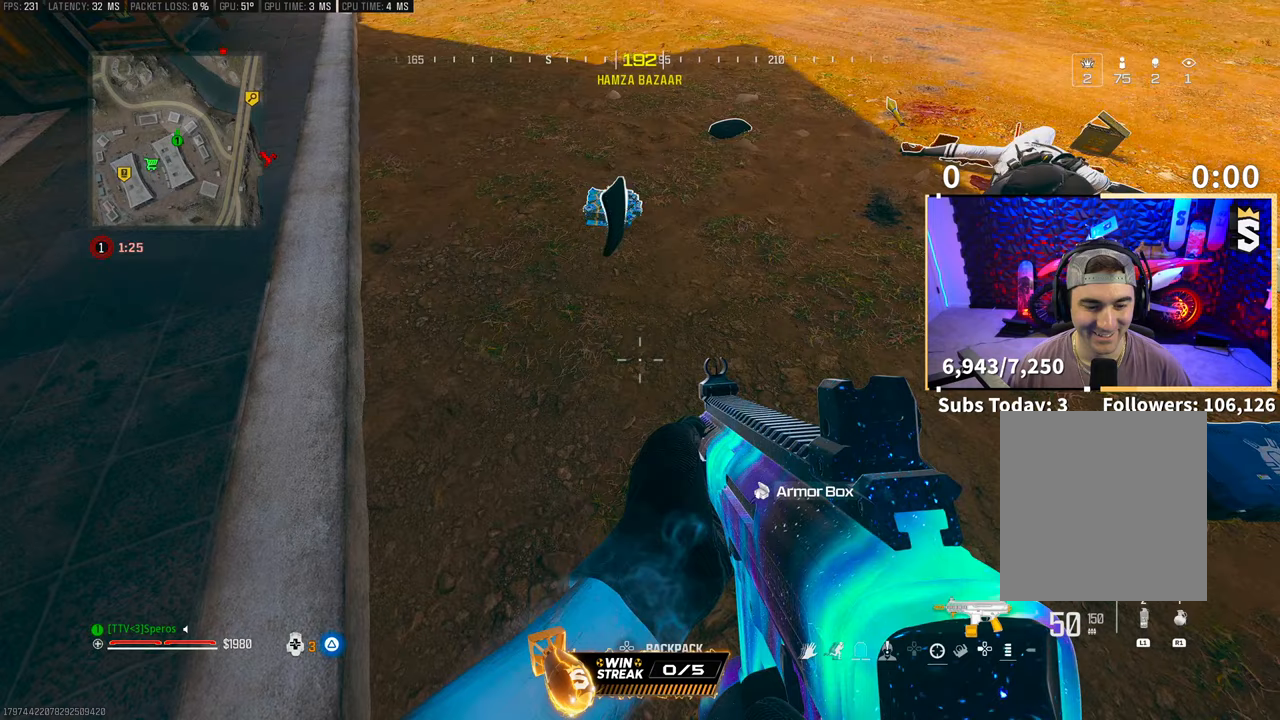
{"dt_ms": 500, "buttons": [], "left_stick": "center", "right_stick": "center", "events": [[200, "DPAD_DOWN", "down"], [300, "DPAD_DOWN", "up"], [417, "DPAD_RIGHT", "down"], [500, "DPAD_RIGHT", "up"]]}
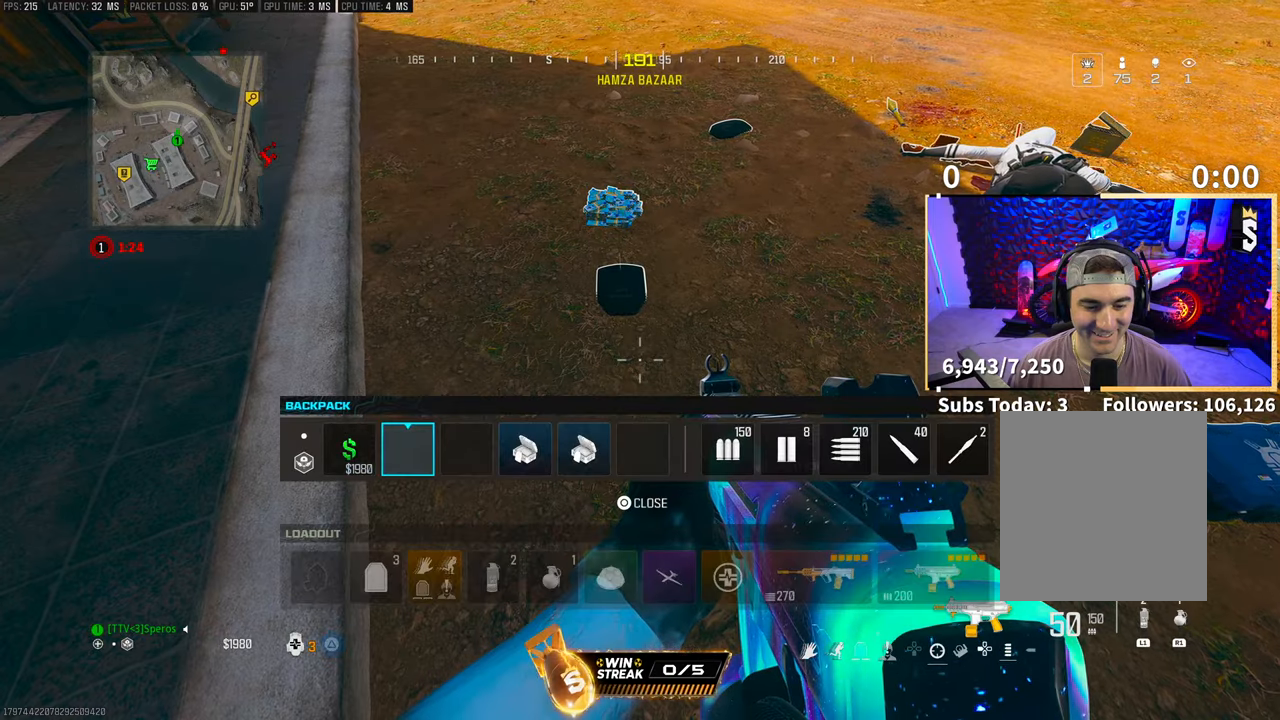
{"dt_ms": 500, "buttons": ["DPAD_RIGHT"], "left_stick": "center", "right_stick": "center", "events": [[83, "DPAD_RIGHT", "down"], [167, "DPAD_RIGHT", "up"], [250, "DPAD_RIGHT", "down"], [300, "SQUARE", "down"], [333, "DPAD_RIGHT", "up"], [400, "SQUARE", "up"], [450, "DPAD_RIGHT", "down"]]}
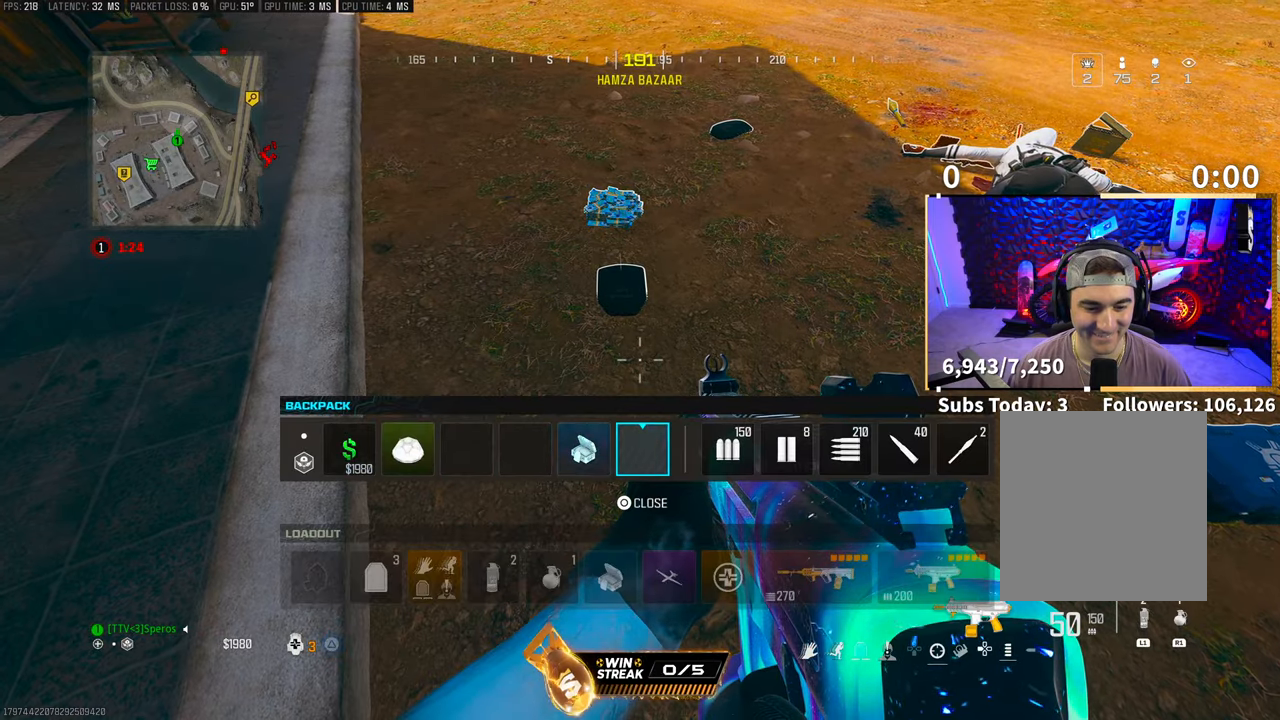
{"dt_ms": 500, "buttons": [], "left_stick": "center", "right_stick": "center", "events": [[50, "DPAD_RIGHT", "up"], [67, "SQUARE", "down"], [167, "SQUARE", "up"], [267, "DPAD_LEFT", "down"], [350, "DPAD_LEFT", "up"], [350, "SQUARE", "down"], [450, "SQUARE", "up"]]}
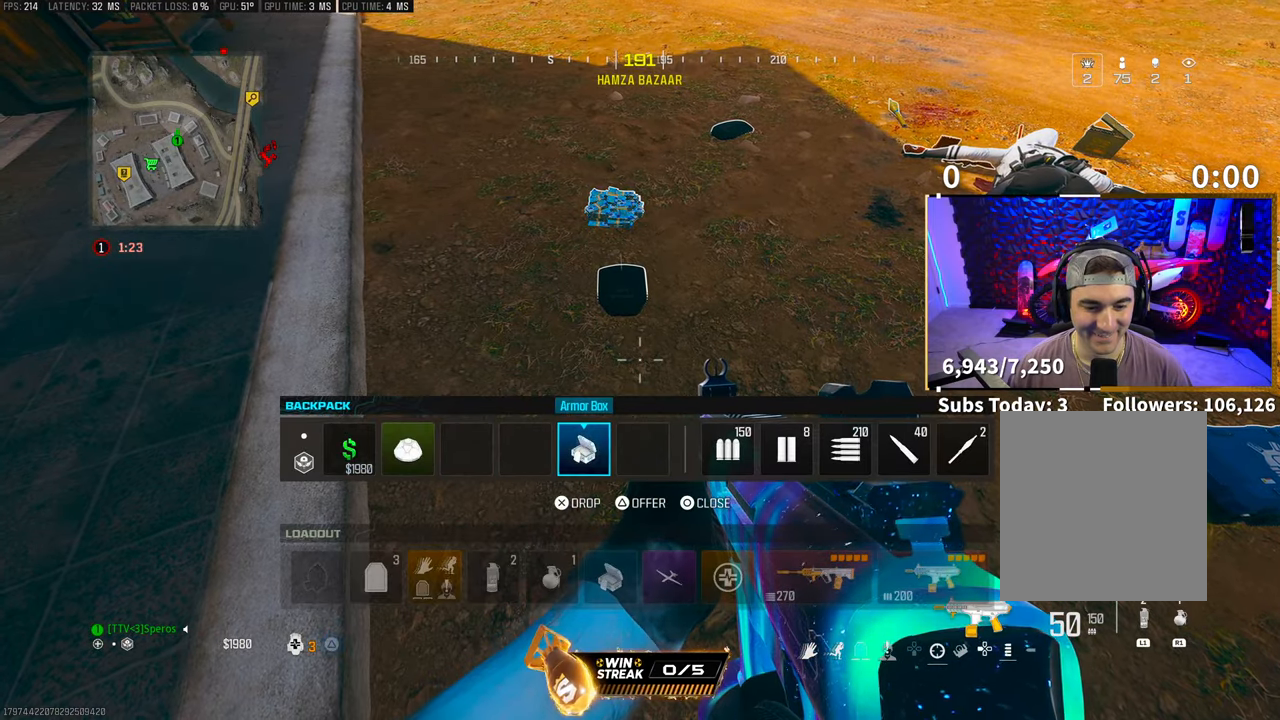
{"dt_ms": 500, "buttons": [], "left_stick": "center", "right_stick": "center", "events": [[17, "DPAD_LEFT", "down"], [83, "DPAD_LEFT", "up"], [167, "DPAD_LEFT", "down"], [233, "DPAD_LEFT", "up"], [417, "DPAD_RIGHT", "down"], [500, "DPAD_RIGHT", "up"]]}
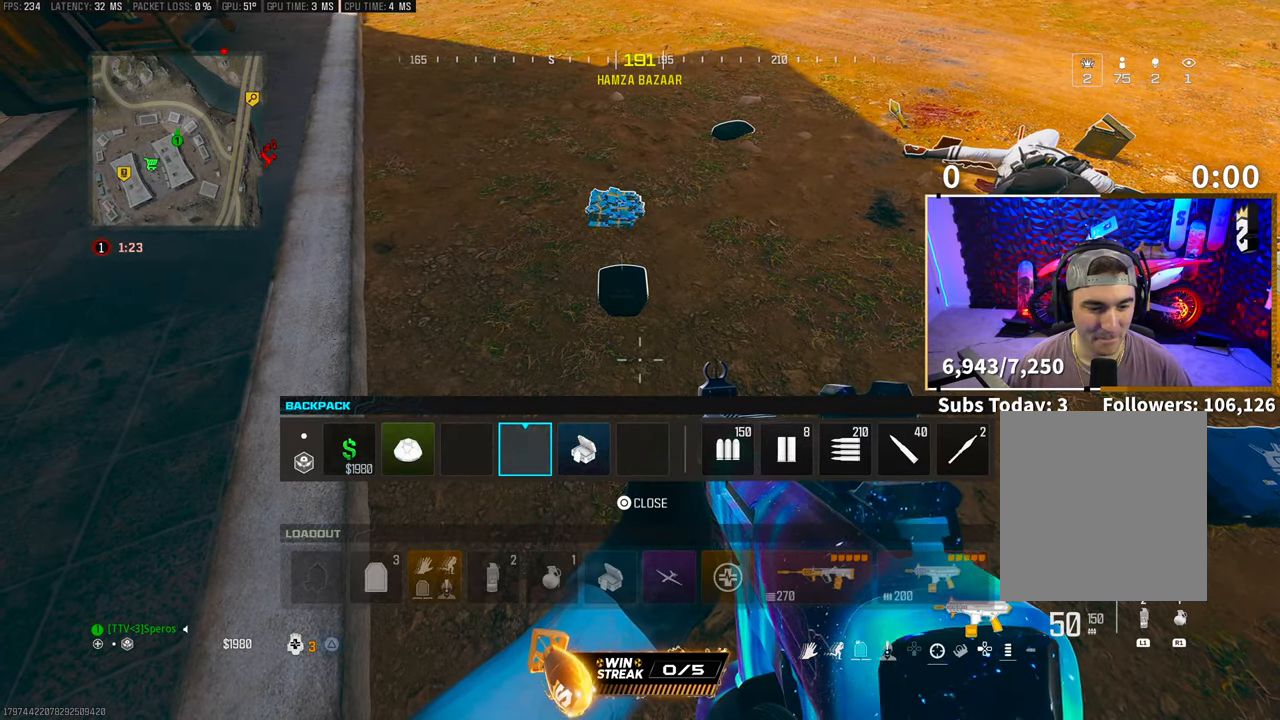
{"dt_ms": 500, "buttons": ["DPAD_RIGHT"], "left_stick": "center", "right_stick": "center", "events": [[150, "DPAD_LEFT", "down"], [200, "DPAD_LEFT", "up"], [283, "DPAD_LEFT", "down"], [333, "SQUARE", "down"], [350, "DPAD_LEFT", "up"], [400, "SQUARE", "up"], [483, "DPAD_RIGHT", "down"]]}
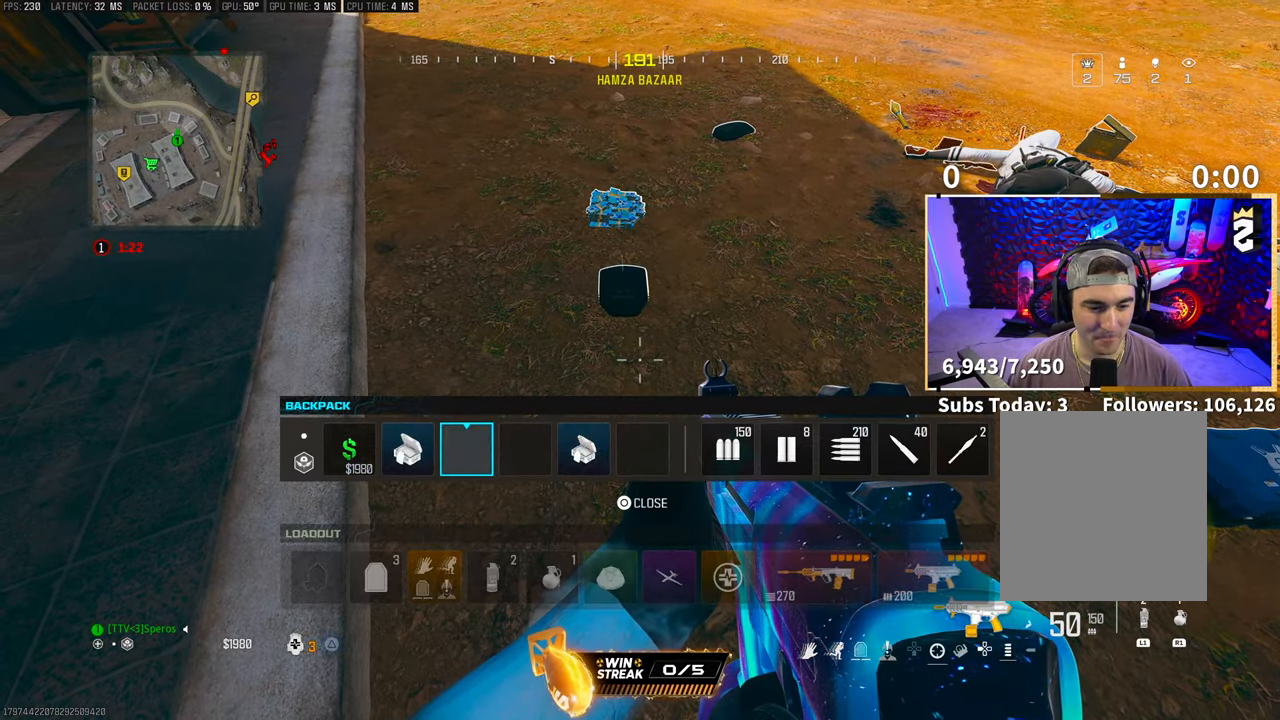
{"dt_ms": 500, "buttons": [], "left_stick": "center", "right_stick": "center", "events": [[50, "DPAD_RIGHT", "up"], [133, "DPAD_RIGHT", "down"], [217, "DPAD_RIGHT", "up"], [283, "DPAD_RIGHT", "down"], [333, "SQUARE", "down"], [367, "DPAD_RIGHT", "up"], [417, "SQUARE", "up"]]}
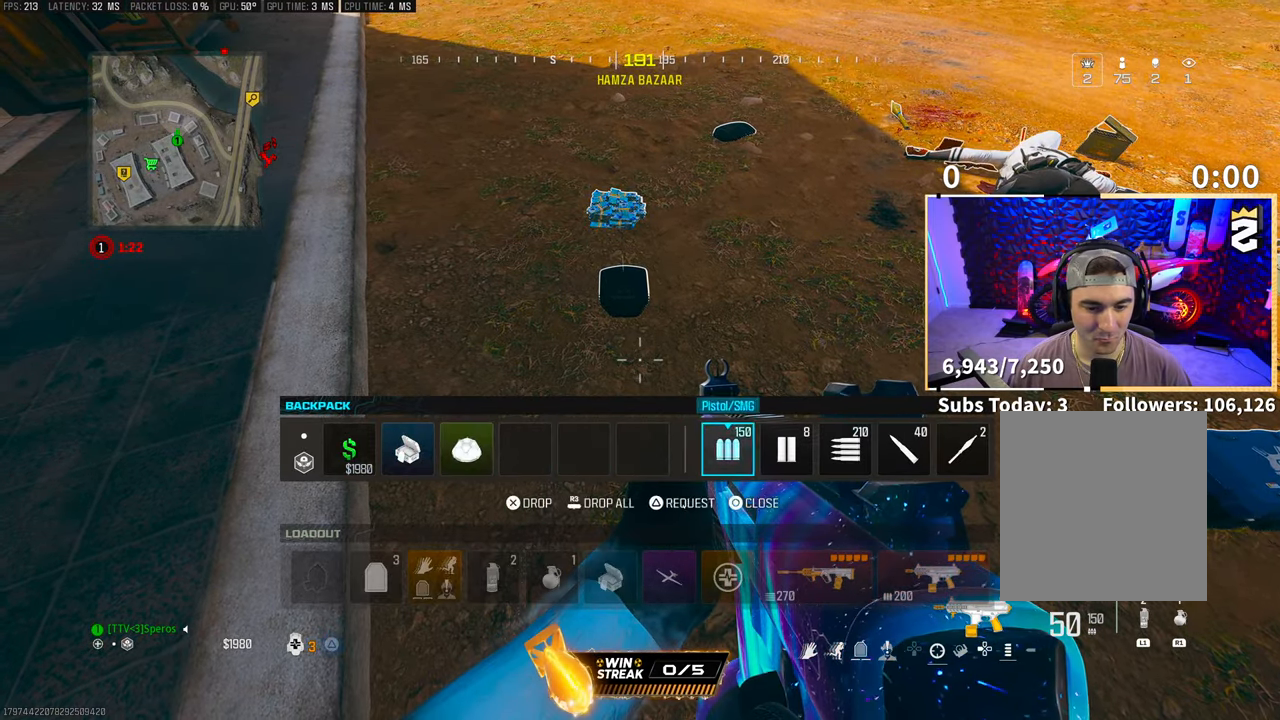
{"dt_ms": 500, "buttons": ["DPAD_LEFT"], "left_stick": "center", "right_stick": "center", "events": [[17, "DPAD_LEFT", "down"], [83, "DPAD_LEFT", "up"], [167, "DPAD_LEFT", "down"], [233, "DPAD_LEFT", "up"], [333, "DPAD_LEFT", "down"], [417, "DPAD_LEFT", "up"], [483, "DPAD_LEFT", "down"]]}
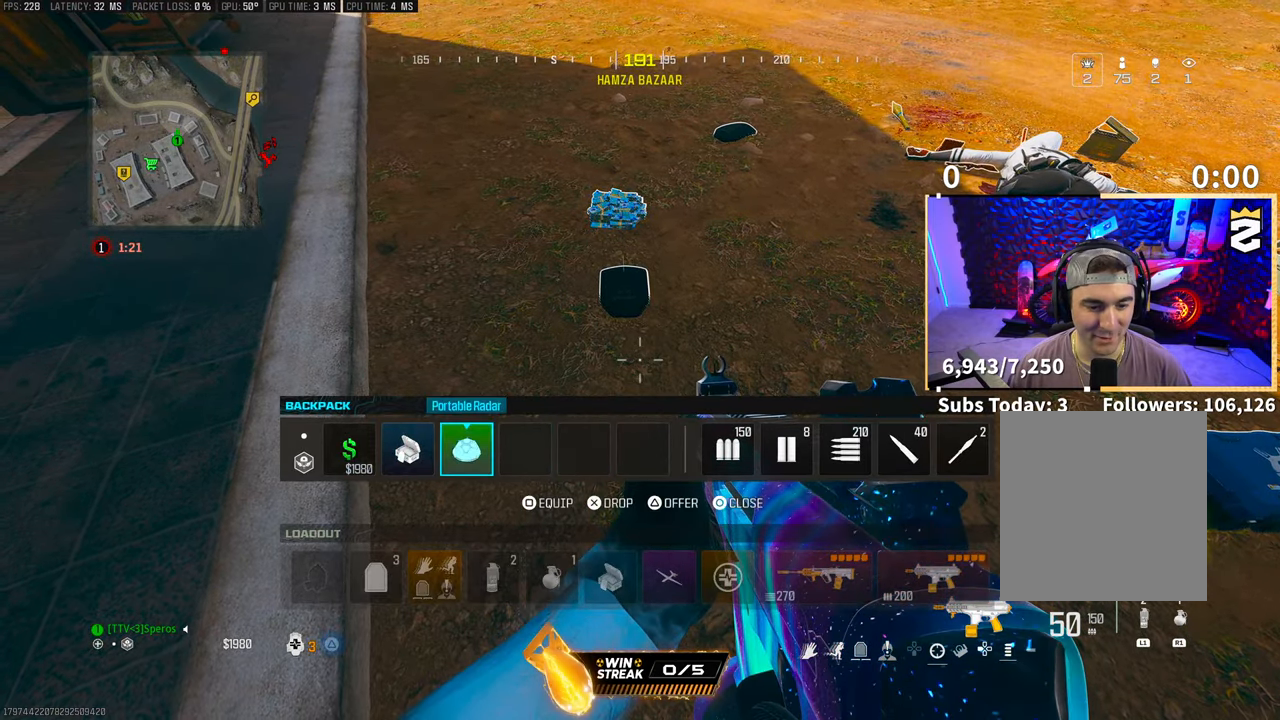
{"dt_ms": 500, "buttons": ["TRIANGLE"], "left_stick": "center", "right_stick": "center", "events": [[67, "SQUARE", "down"], [83, "DPAD_LEFT", "up"], [133, "SQUARE", "up"], [217, "CIRCLE", "down"], [283, "CIRCLE", "up"], [367, "left_stick", "up-right"], [383, "TRIANGLE", "down"], [433, "left_stick", "center"], [450, "TRIANGLE", "up"], [500, "TRIANGLE", "down"]]}
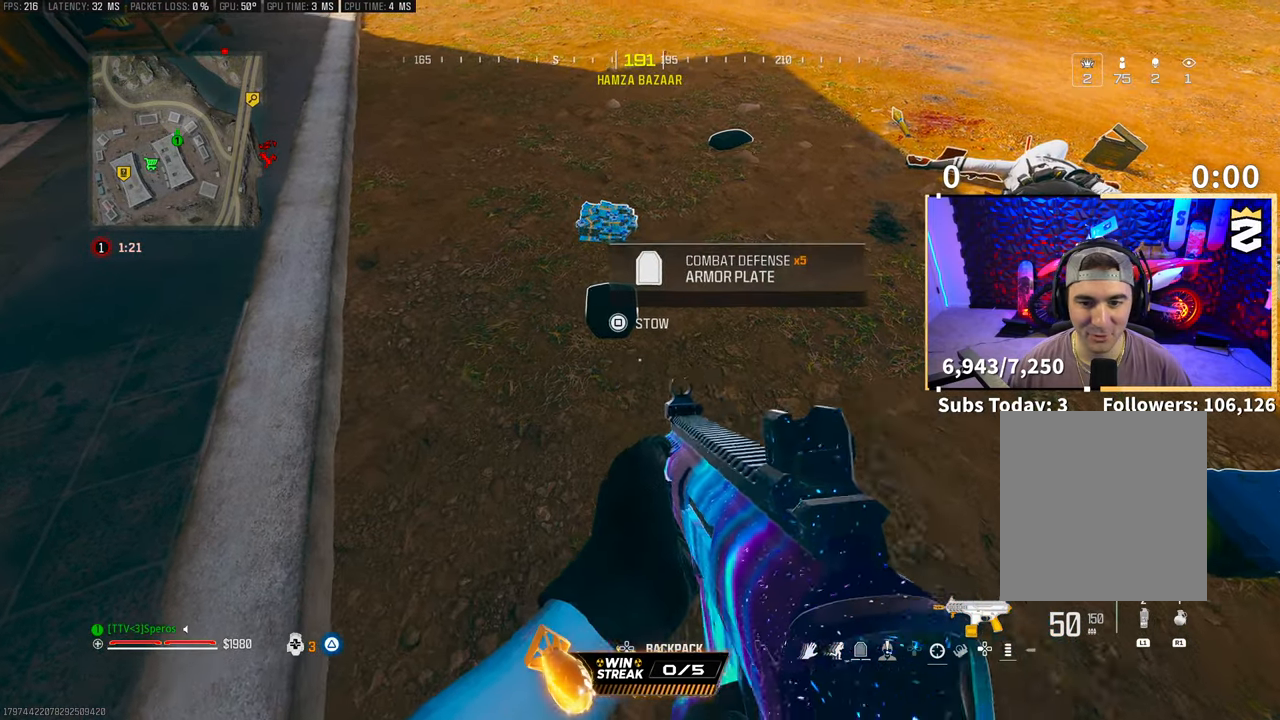
{"dt_ms": 500, "buttons": [], "left_stick": "left", "right_stick": "right", "events": [[83, "TRIANGLE", "up"], [150, "left_stick", "up"], [283, "right_stick", "right"], [467, "left_stick", "left"]]}
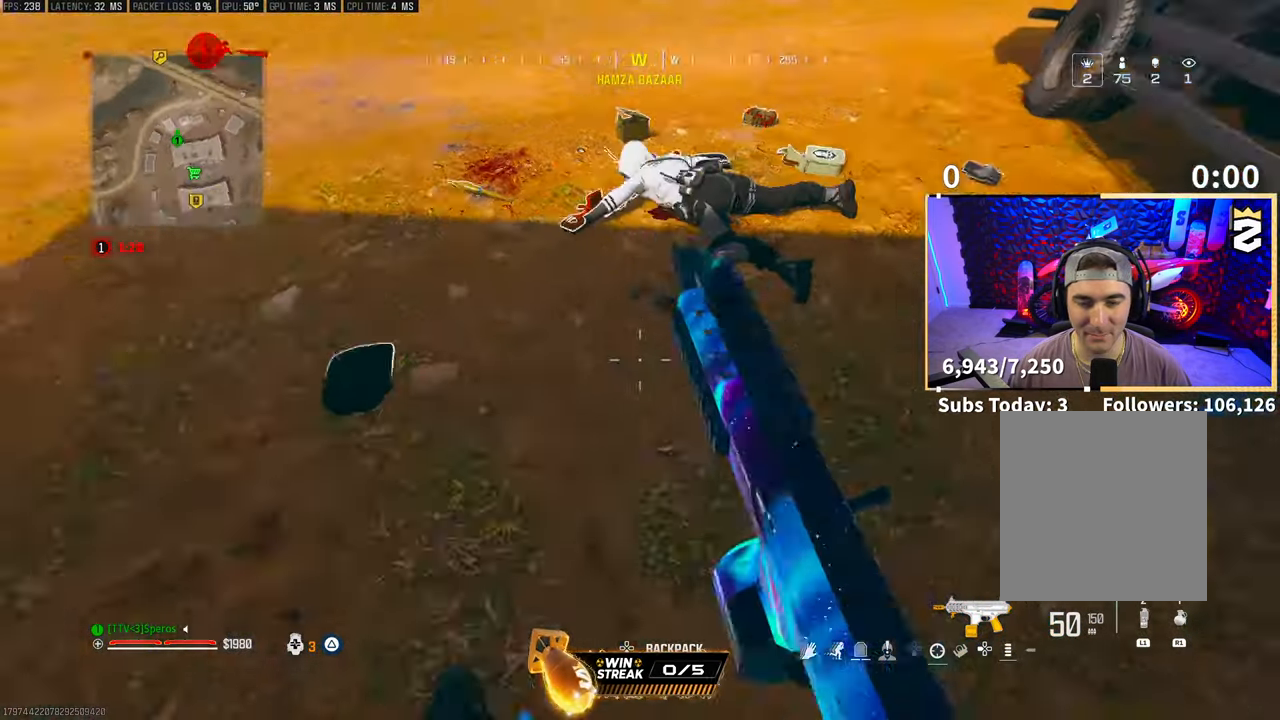
{"dt_ms": 500, "buttons": [], "left_stick": "right", "right_stick": "right", "events": [[50, "right_stick", "center"], [83, "left_stick", "up-left"], [183, "right_stick", "right"], [333, "left_stick", "right"], [400, "right_stick", "center"], [450, "right_stick", "right"]]}
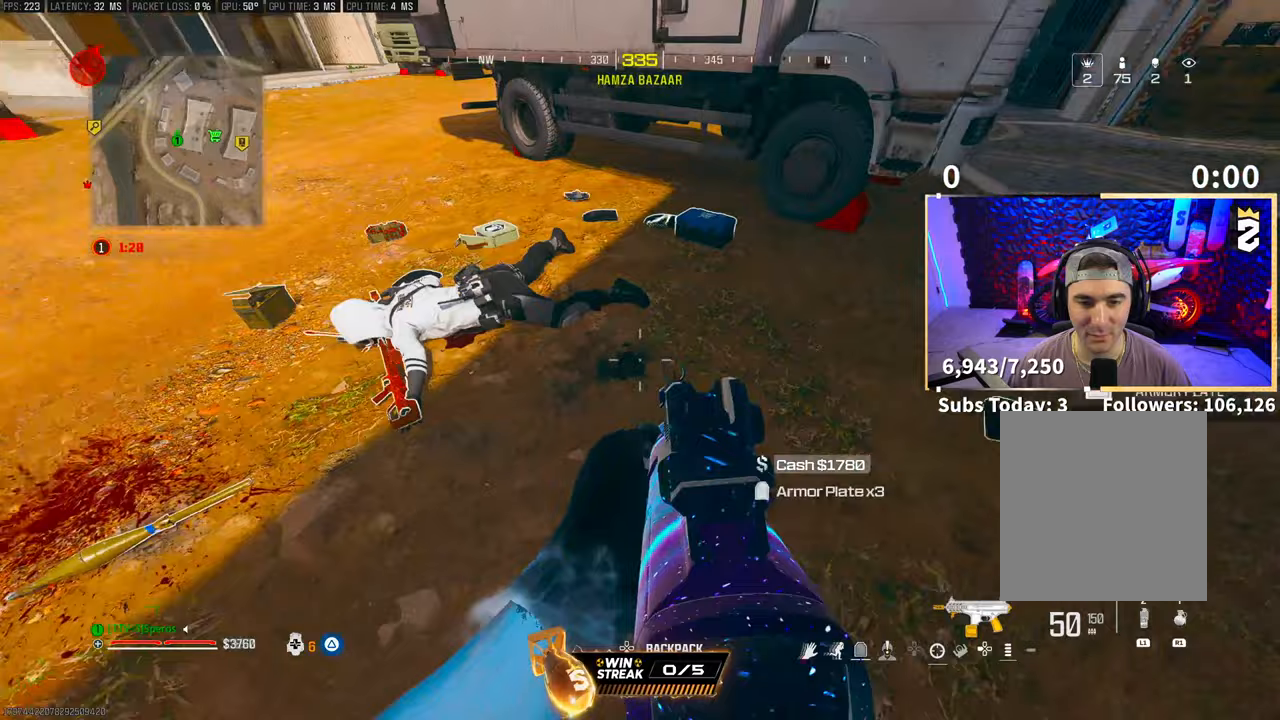
{"dt_ms": 1000, "buttons": [], "left_stick": "center", "right_stick": "down"}
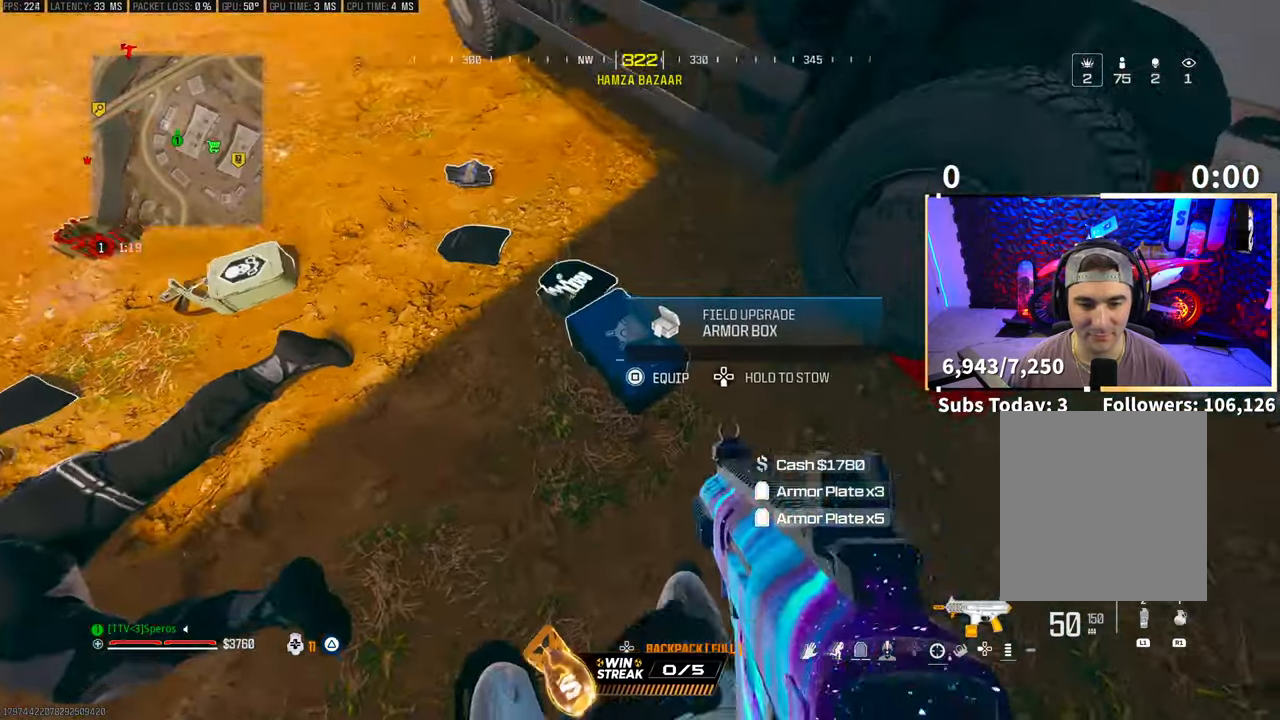
{"dt_ms": 500, "buttons": [], "left_stick": "up", "right_stick": "up-left", "events": [[117, "right_stick", "center"], [383, "right_stick", "up-left"], [483, "left_stick", "up"]]}
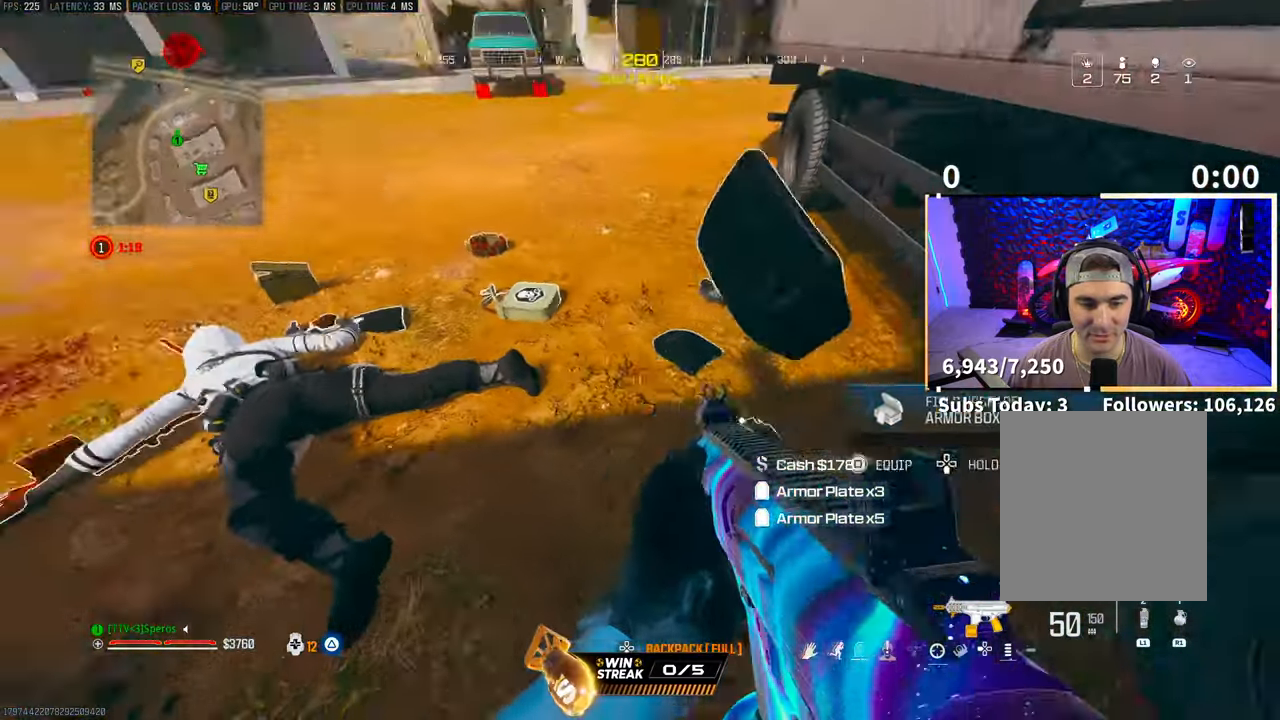
{"dt_ms": 500, "buttons": [], "left_stick": "center", "right_stick": "center", "events": [[50, "right_stick", "center"], [150, "left_stick", "right"], [183, "right_stick", "left"], [333, "right_stick", "center"], [367, "left_stick", "up-right"], [417, "TRIANGLE", "down"], [467, "left_stick", "center"], [483, "TRIANGLE", "up"]]}
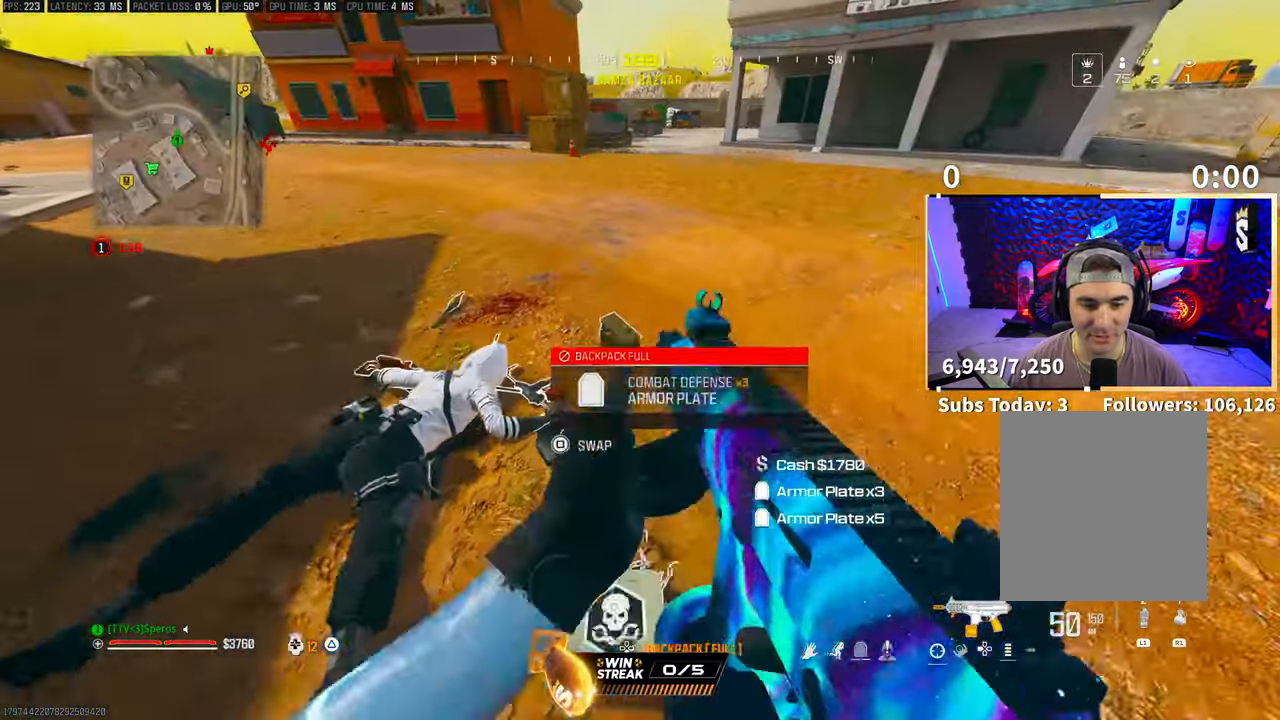
{"dt_ms": 500, "buttons": [], "left_stick": "center", "right_stick": "center", "events": [[50, "TRIANGLE", "down"], [100, "TRIANGLE", "up"], [183, "left_stick", "down-right"], [233, "left_stick", "center"], [350, "SQUARE", "down"], [467, "SQUARE", "up"]]}
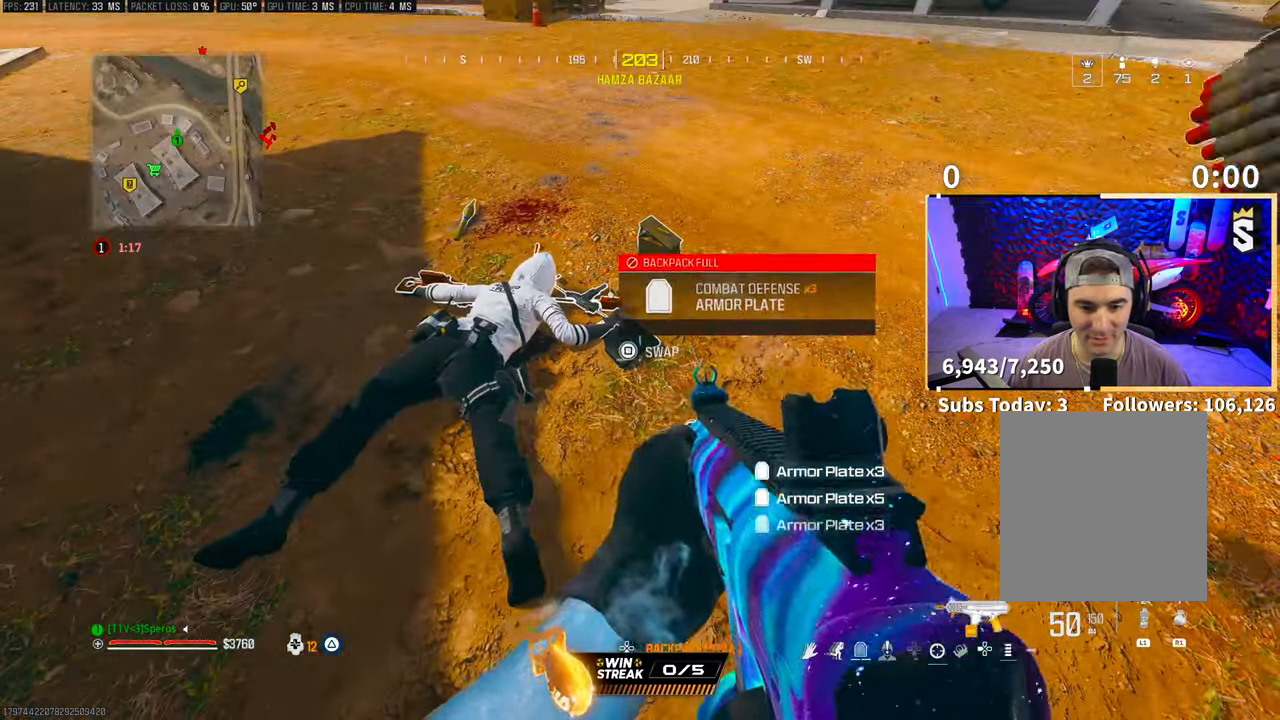
{"dt_ms": 500, "buttons": [], "left_stick": "center", "right_stick": "center", "events": []}
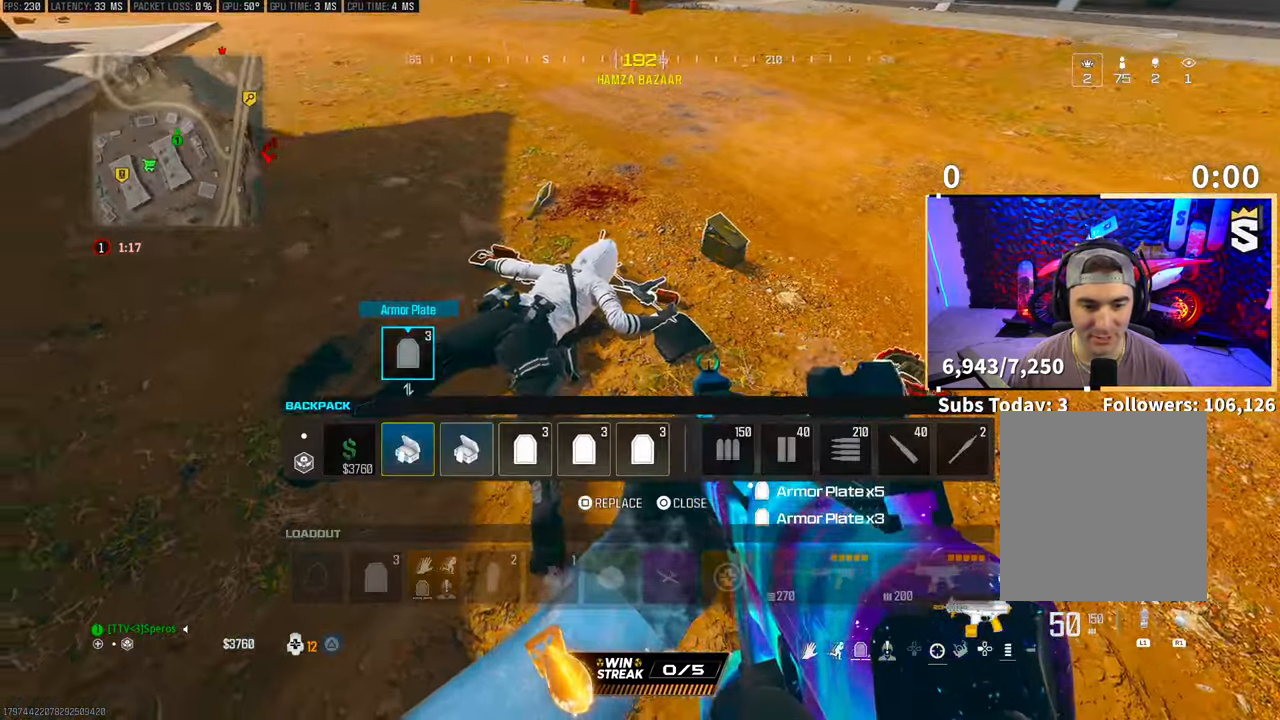
{"dt_ms": 500, "buttons": ["TRIANGLE"], "left_stick": "up", "right_stick": "center", "events": [[50, "right_stick", "up-left"], [300, "L3", "down"], [300, "left_stick", "up-left"], [350, "right_stick", "center"], [417, "L3", "up"], [417, "left_stick", "up"], [467, "TRIANGLE", "down"]]}
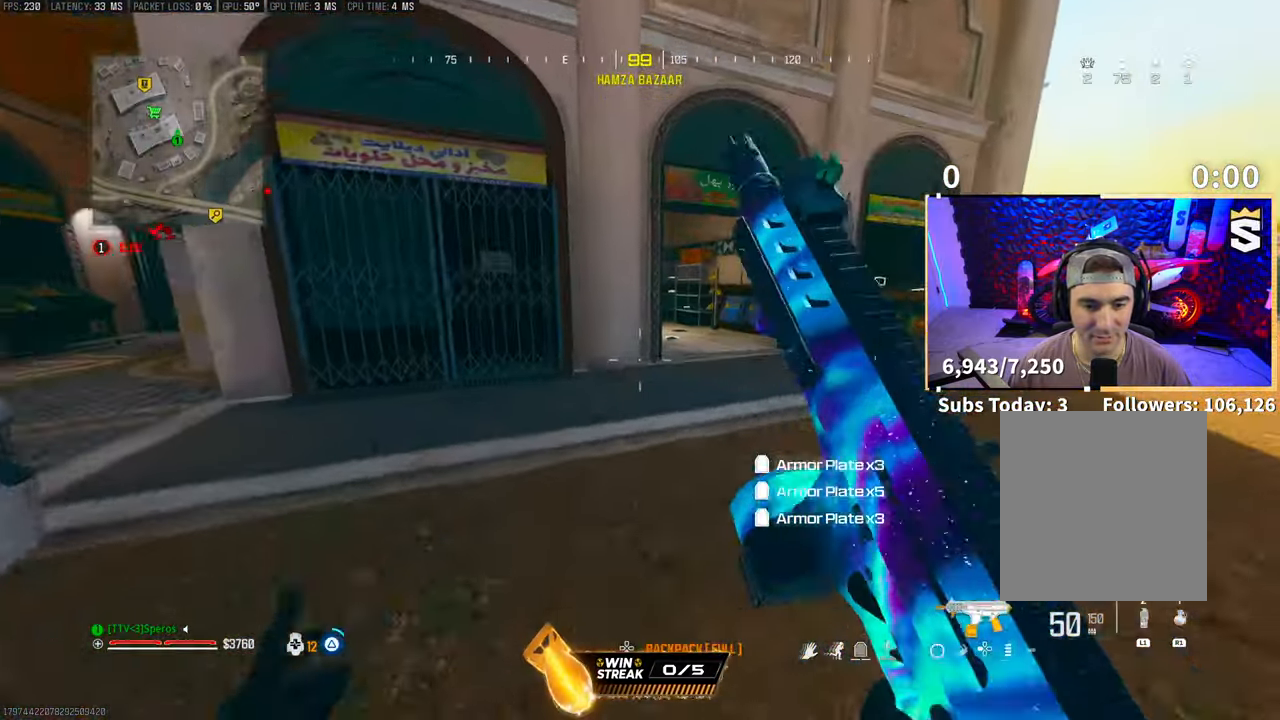
{"dt_ms": 500, "buttons": [], "left_stick": "up-right", "right_stick": "center", "events": [[50, "TRIANGLE", "up"], [117, "TRIANGLE", "down"], [183, "TRIANGLE", "up"], [383, "right_stick", "right"], [417, "left_stick", "up-right"], [500, "right_stick", "center"]]}
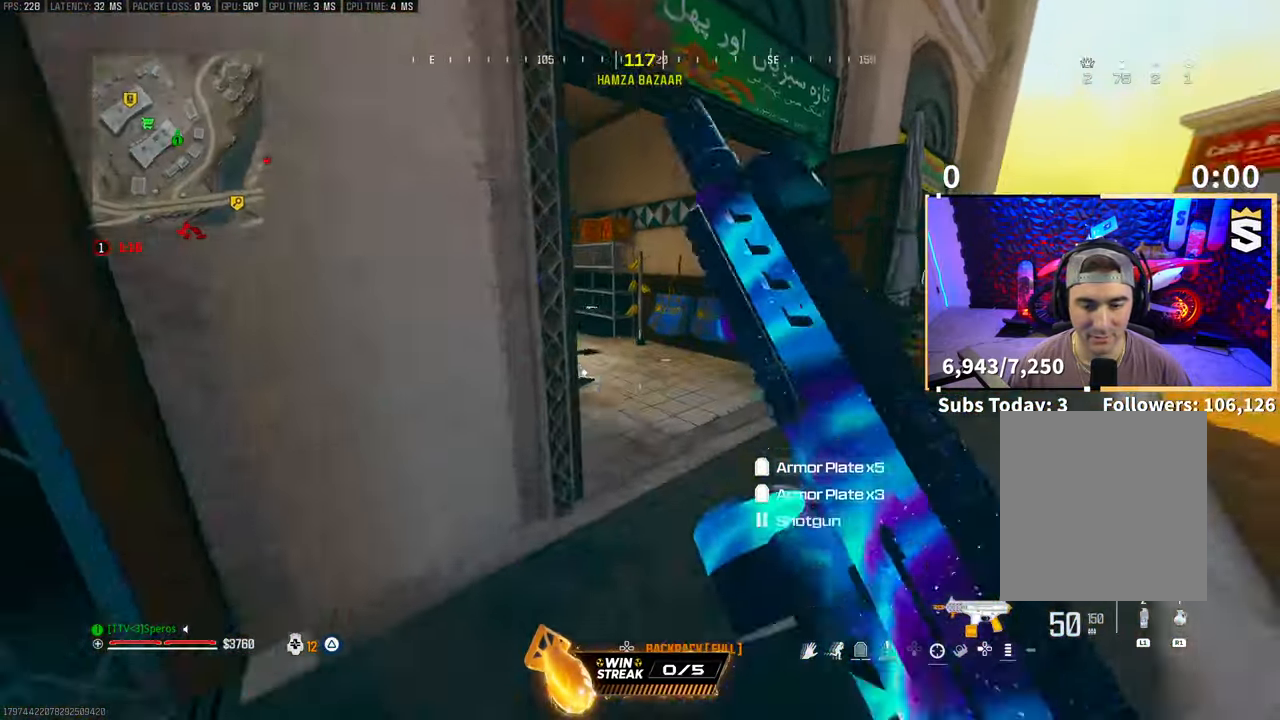
{"dt_ms": 500, "buttons": [], "left_stick": "center", "right_stick": "center", "events": [[17, "left_stick", "right"], [83, "right_stick", "left"], [150, "left_stick", "down-right"], [183, "R1", "down"], [250, "R1", "up"], [267, "left_stick", "center"], [367, "left_stick", "left"], [433, "R1", "down"], [467, "right_stick", "center"], [500, "R1", "up"], [500, "left_stick", "center"]]}
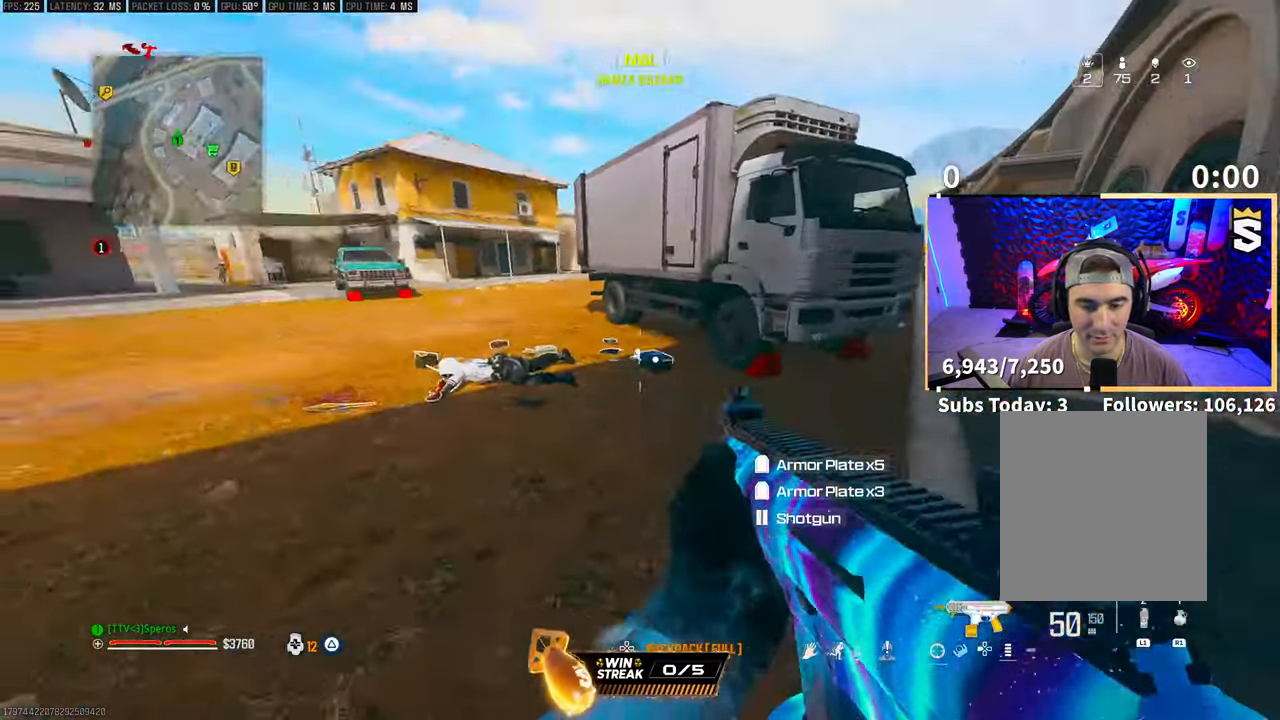
{"dt_ms": 500, "buttons": [], "left_stick": "center", "right_stick": "down", "events": [[83, "right_stick", "down-right"], [150, "left_stick", "up"], [150, "right_stick", "center"], [467, "right_stick", "down"], [483, "left_stick", "center"]]}
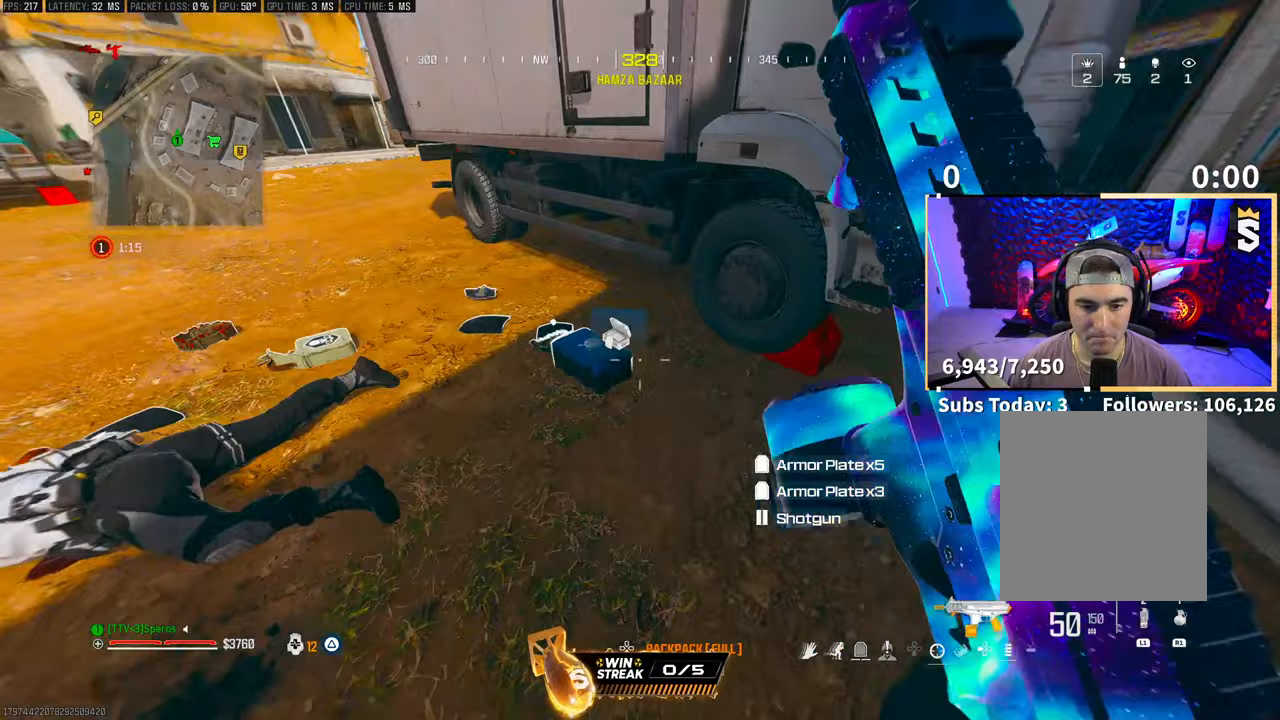
{"dt_ms": 500, "buttons": ["DPAD_DOWN"], "left_stick": "center", "right_stick": "center", "events": [[100, "right_stick", "center"], [250, "DPAD_DOWN", "down"]]}
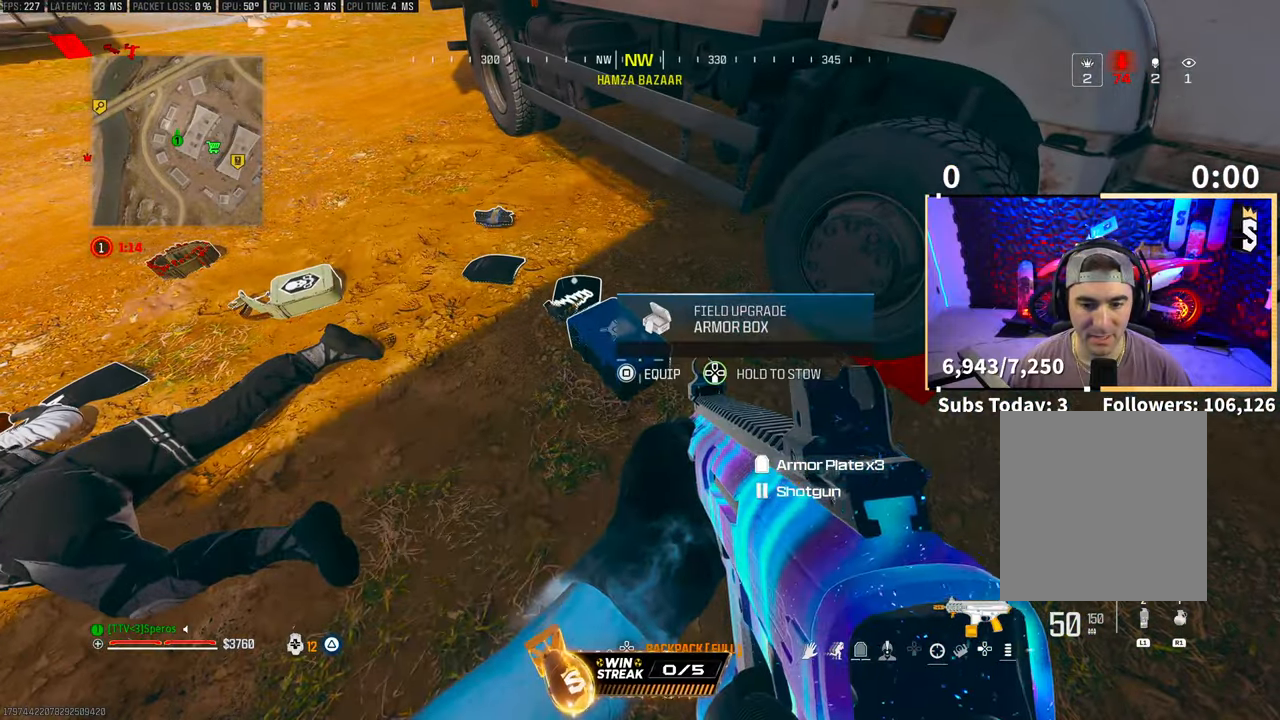
{"dt_ms": 500, "buttons": ["SQUARE"], "left_stick": "center", "right_stick": "center", "events": [[100, "DPAD_DOWN", "up"], [233, "DPAD_RIGHT", "down"], [300, "DPAD_RIGHT", "up"], [383, "DPAD_RIGHT", "down"], [467, "SQUARE", "down"], [483, "DPAD_RIGHT", "up"]]}
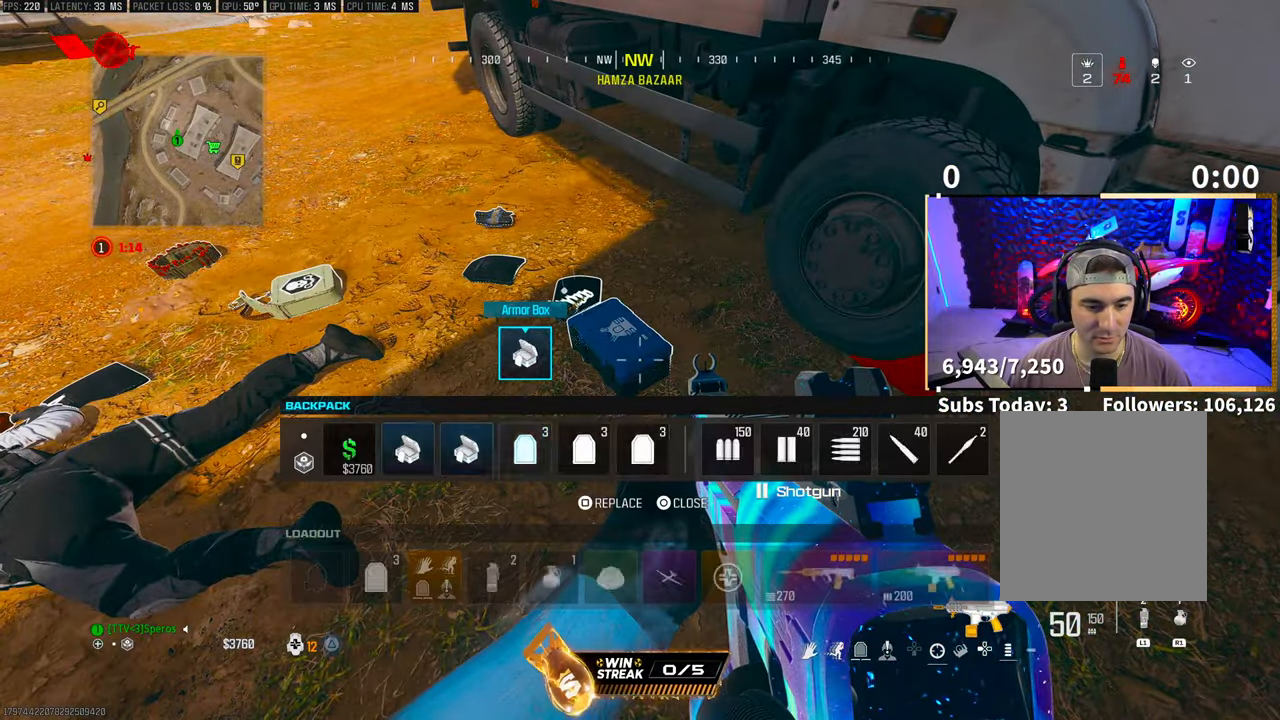
{"dt_ms": 500, "buttons": ["L3"], "left_stick": "up", "right_stick": "up-left", "events": [[33, "SQUARE", "up"], [167, "left_stick", "down-left"], [217, "right_stick", "up-left"], [383, "left_stick", "up-left"], [500, "L3", "down"], [500, "left_stick", "up"]]}
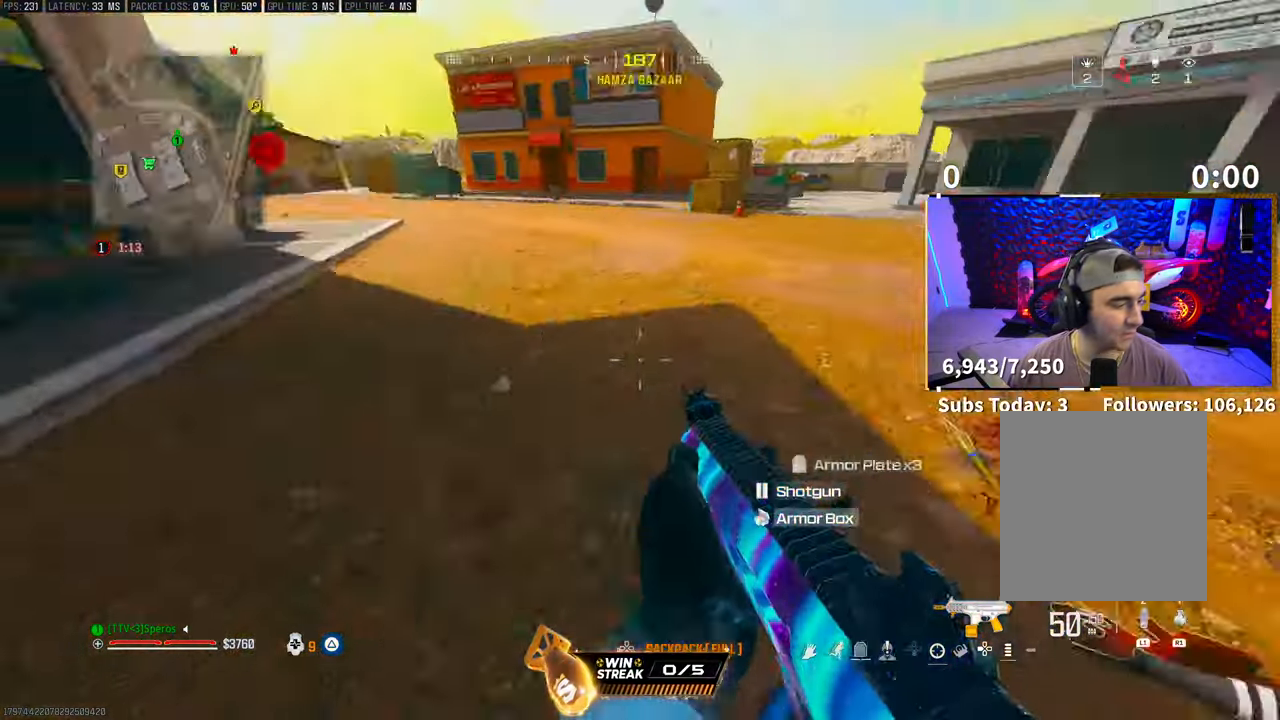
{"dt_ms": 500, "buttons": [], "left_stick": "up", "right_stick": "center", "events": [[67, "right_stick", "center"], [117, "CROSS", "down"], [117, "L3", "up"], [167, "TRIANGLE", "down"], [233, "CROSS", "up"], [233, "TRIANGLE", "up"], [283, "TRIANGLE", "down"], [350, "TRIANGLE", "up"]]}
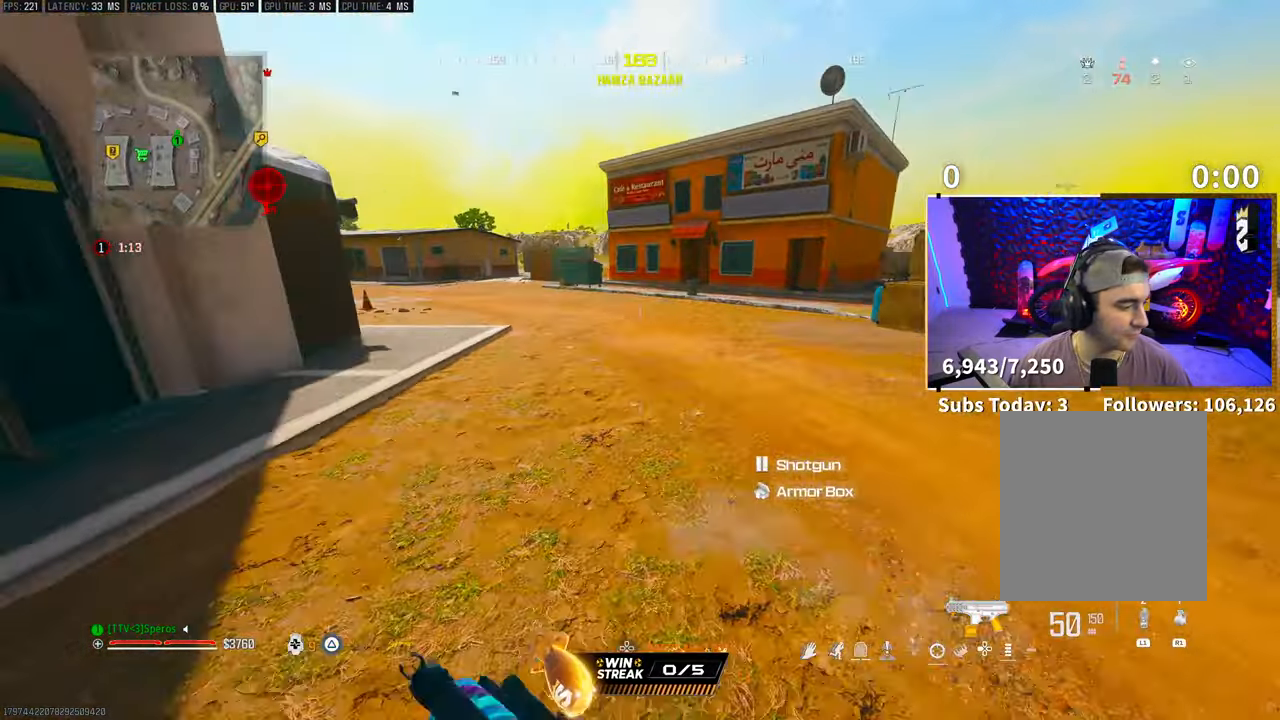
{"dt_ms": 500, "buttons": [], "left_stick": "up", "right_stick": "center", "events": [[17, "R3", "down"], [200, "R3", "up"]]}
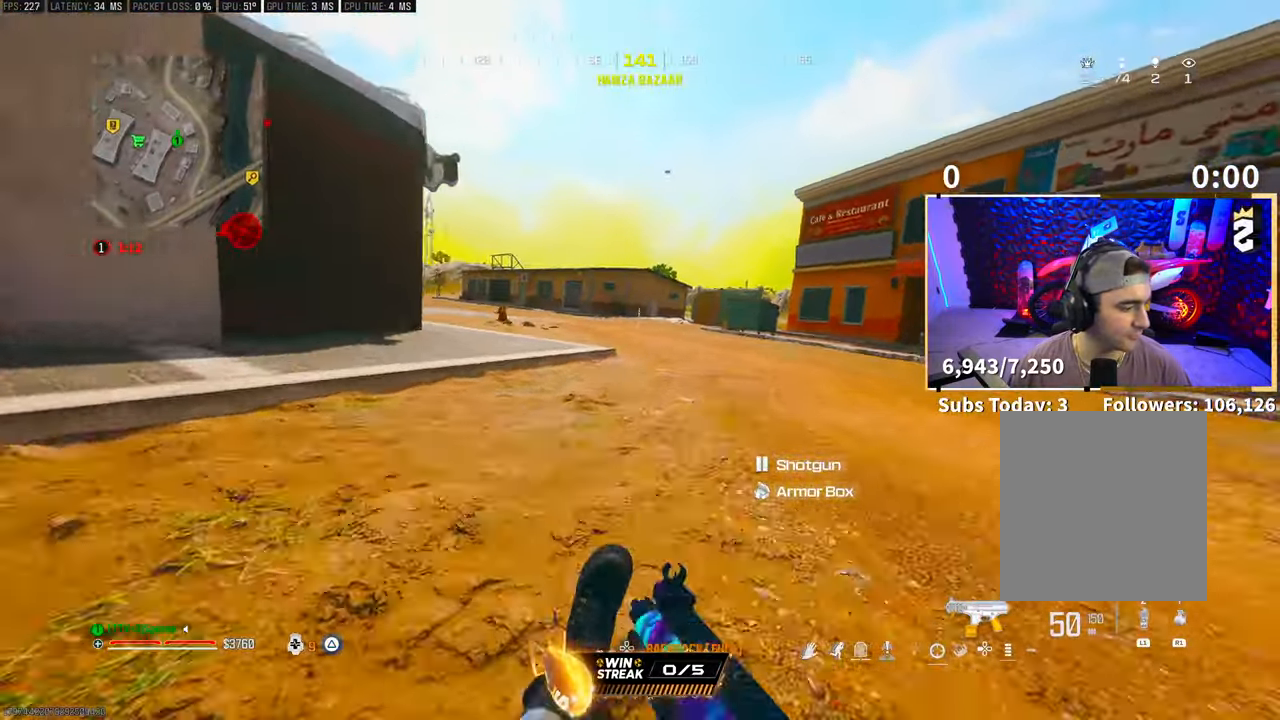
{"dt_ms": 500, "buttons": ["CROSS", "TRIANGLE"], "left_stick": "up", "right_stick": "center", "events": [[67, "CROSS", "down"], [217, "CROSS", "up"], [367, "L3", "down"], [417, "CROSS", "down"], [450, "TRIANGLE", "down"], [483, "L3", "up"]]}
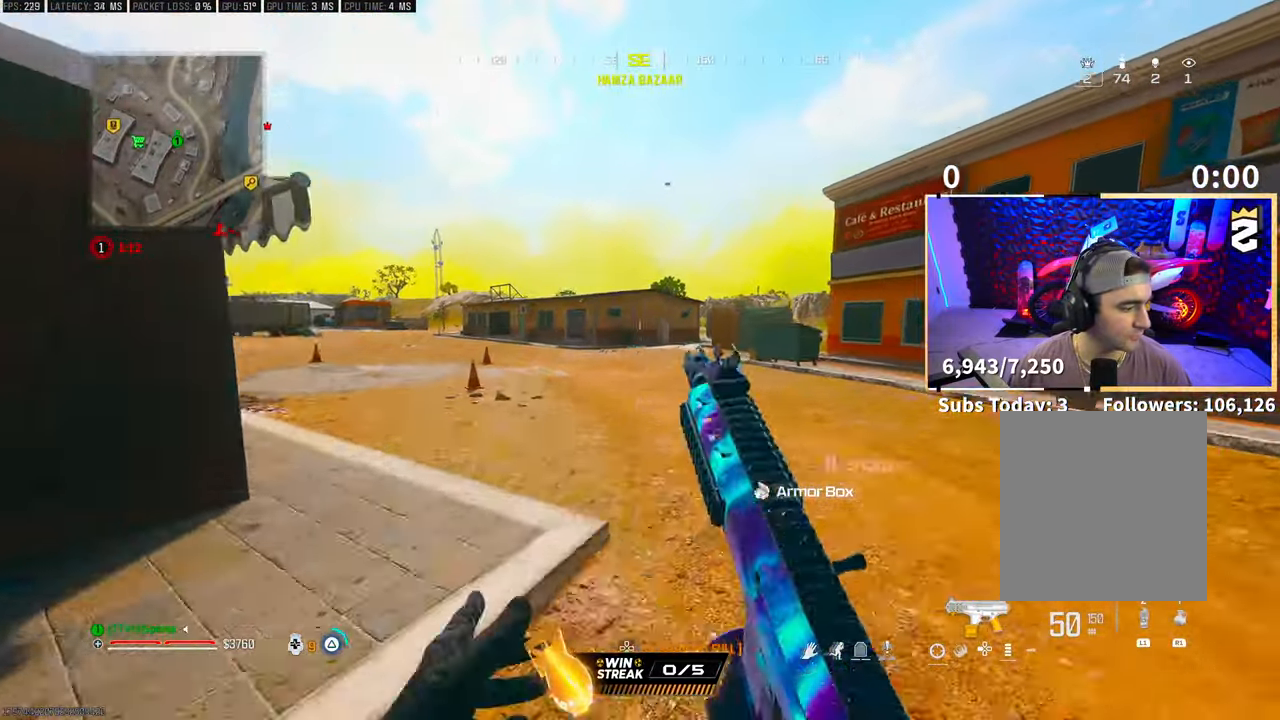
{"dt_ms": 500, "buttons": ["R3"], "left_stick": "up", "right_stick": "center", "events": [[17, "TRIANGLE", "up"], [67, "CROSS", "up"], [83, "TRIANGLE", "down"], [133, "TRIANGLE", "up"], [333, "R3", "down"]]}
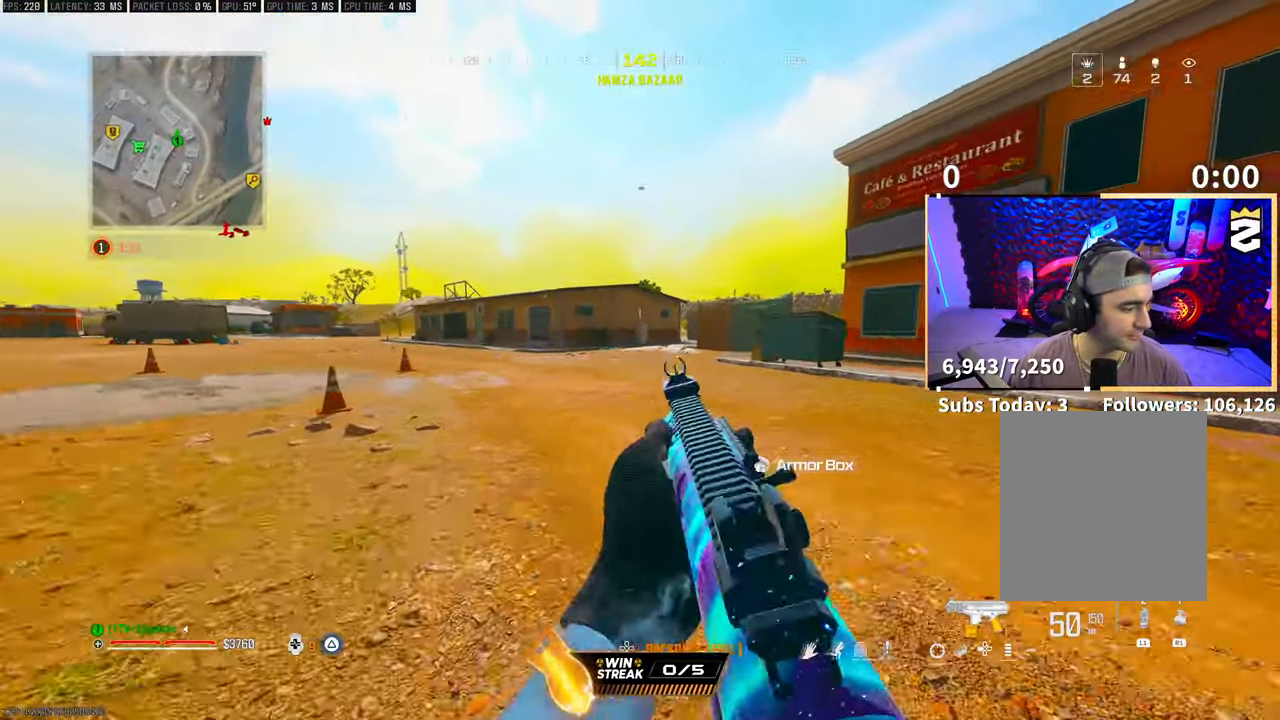
{"dt_ms": 500, "buttons": [], "left_stick": "up", "right_stick": "center", "events": [[17, "R3", "up"], [317, "CROSS", "down"], [483, "CROSS", "up"]]}
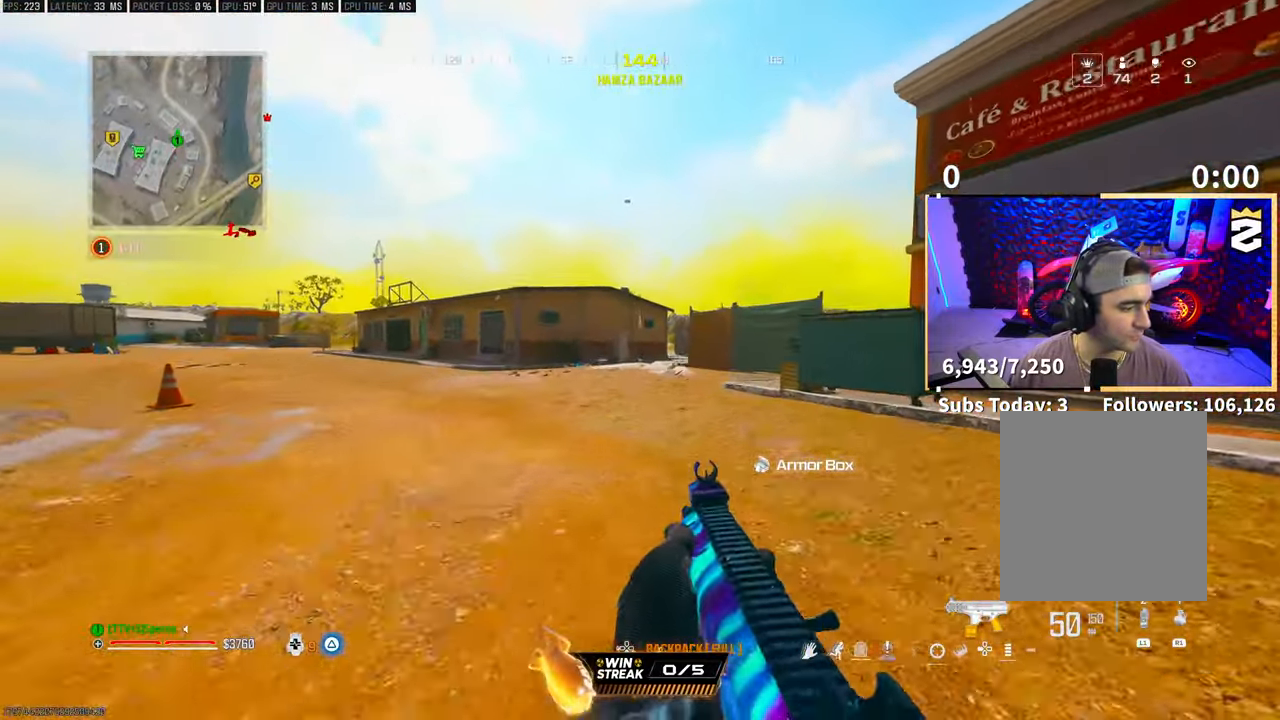
{"dt_ms": 500, "buttons": [], "left_stick": "up", "right_stick": "center", "events": [[133, "L3", "down"], [233, "CROSS", "down"], [267, "TRIANGLE", "down"], [283, "L3", "up"], [333, "TRIANGLE", "up"], [367, "CROSS", "up"], [417, "TRIANGLE", "down"], [467, "TRIANGLE", "up"]]}